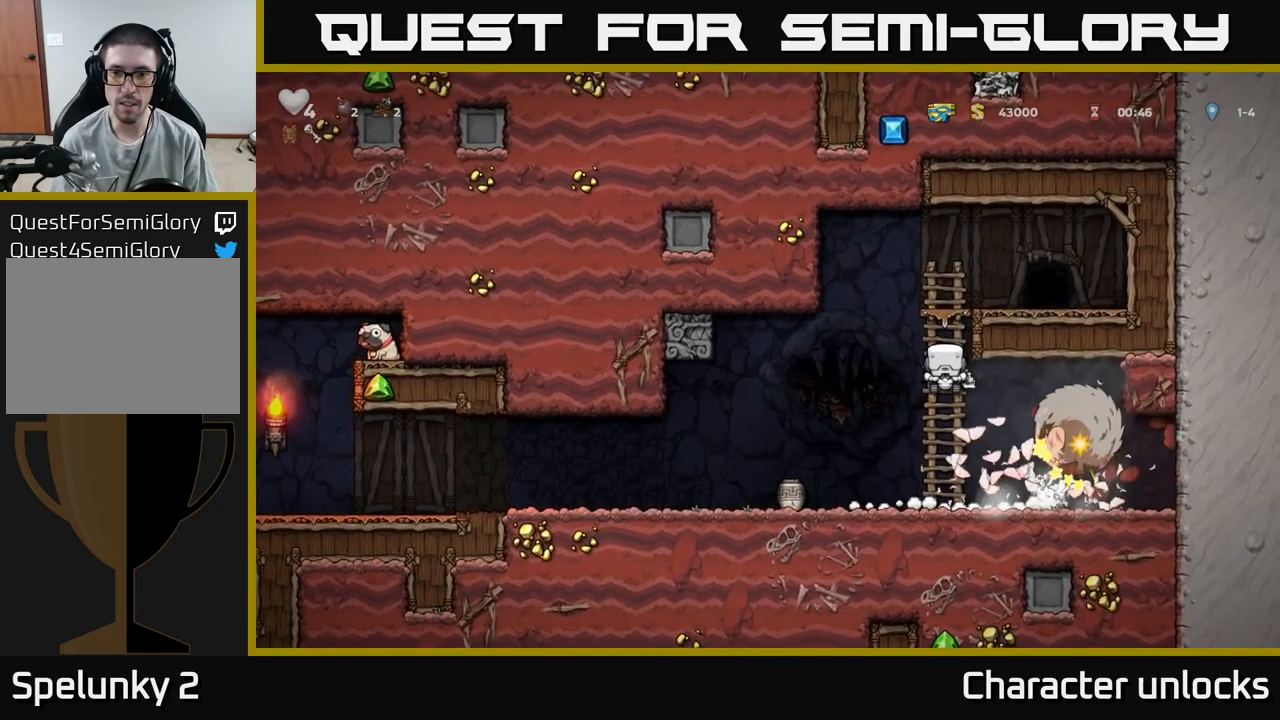
Gameplay with a controller (Xbox layout); each line is a JSON object with the inputs held at the frame after it. "events" lists button and stick changes between this image and that frame as [ms after this image, input, new state], when the widget could be followed in between. Not read: left_stick right_stick.
{"buttons": ["DPAD_LEFT"], "events": [[117, "A", "down"], [167, "DPAD_DOWN", "up"], [167, "DPAD_LEFT", "down"], [250, "A", "up"]]}
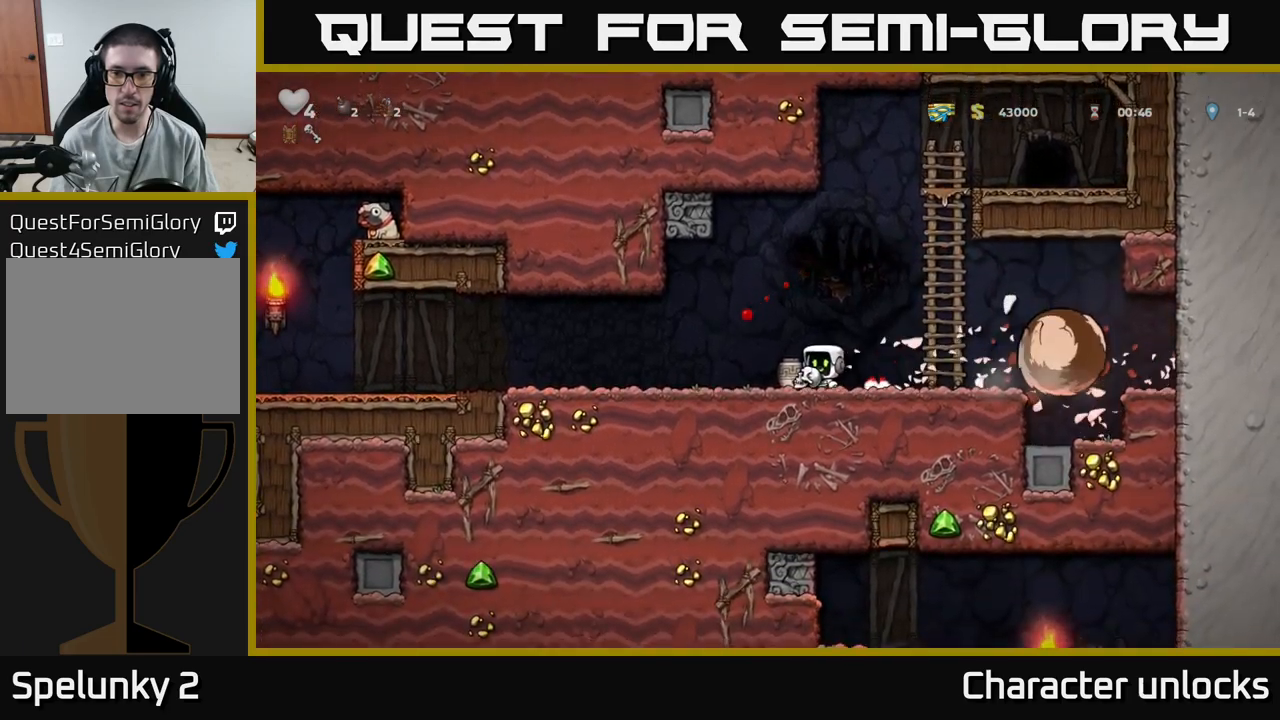
{"buttons": [], "events": [[34, "DPAD_LEFT", "up"], [50, "DPAD_RIGHT", "down"], [284, "DPAD_RIGHT", "up"], [334, "X", "down"], [434, "X", "up"]]}
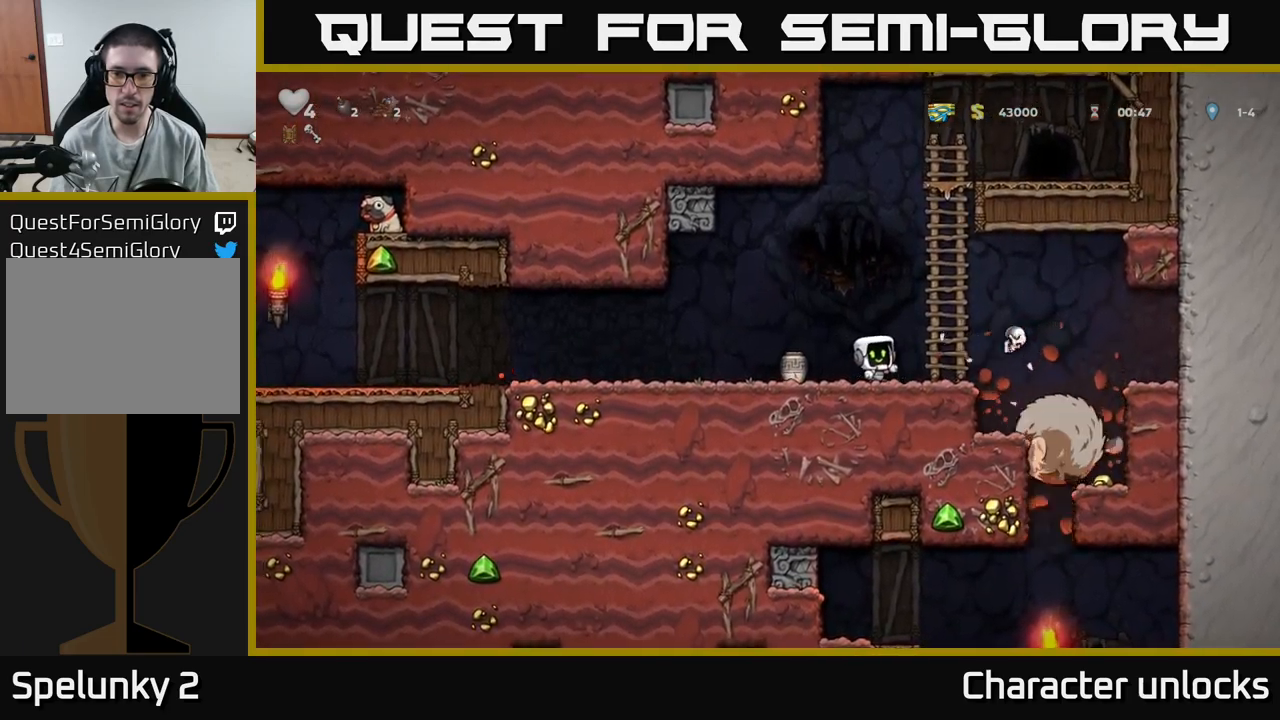
{"buttons": [], "events": [[17, "DPAD_LEFT", "down"], [250, "DPAD_DOWN", "down"], [267, "DPAD_LEFT", "up"], [317, "X", "down"], [417, "DPAD_DOWN", "up"], [417, "X", "up"]]}
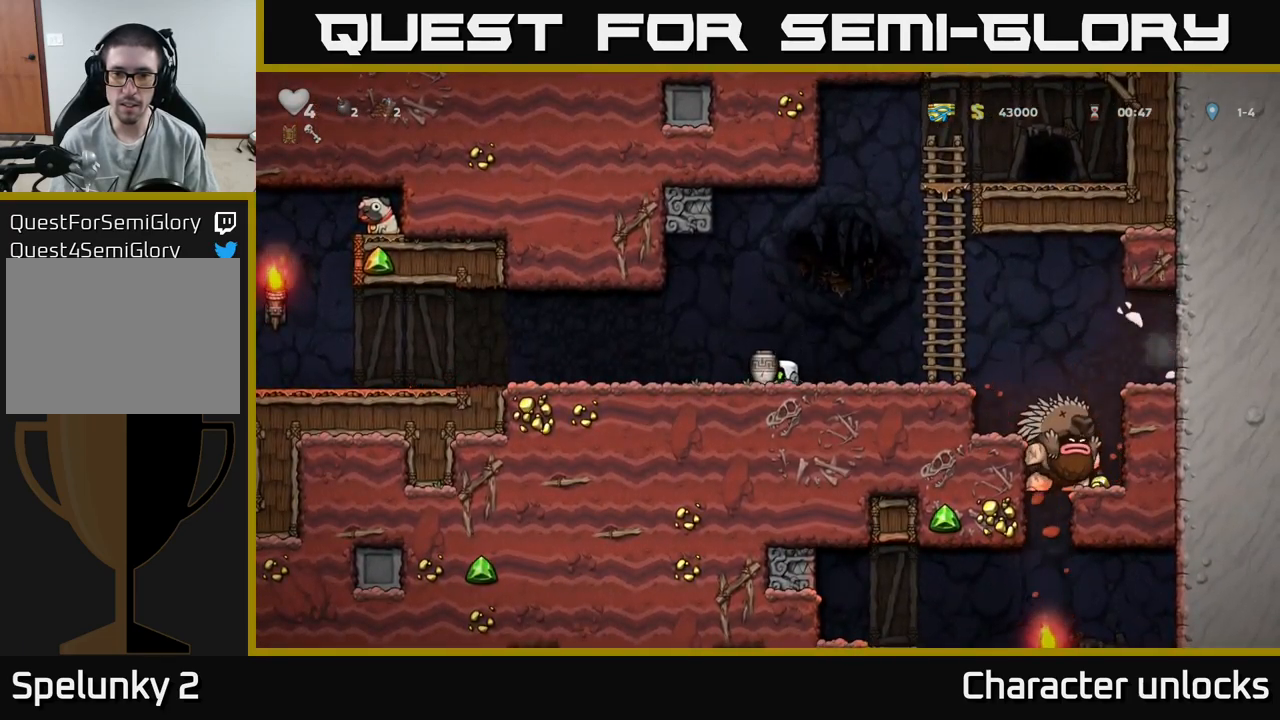
{"buttons": ["DPAD_DOWN"], "events": [[17, "DPAD_RIGHT", "down"], [184, "DPAD_RIGHT", "up"], [234, "A", "down"], [417, "DPAD_DOWN", "down"], [467, "A", "up"]]}
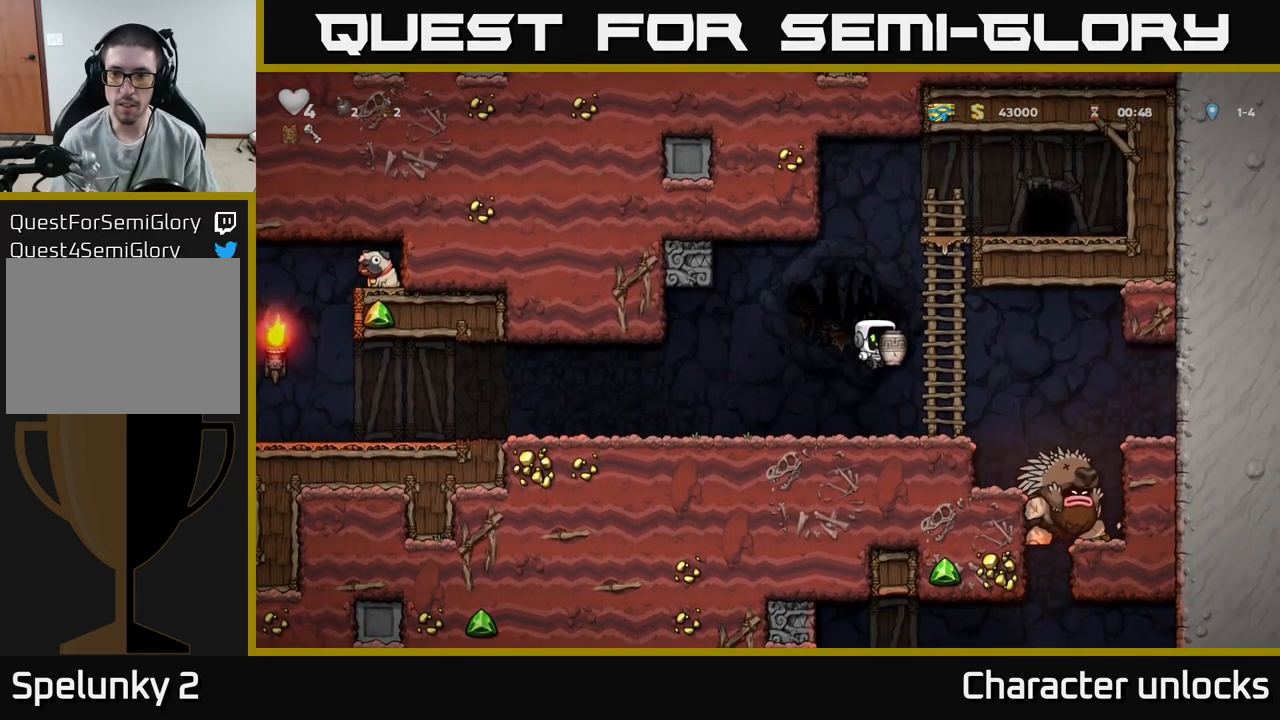
{"buttons": ["DPAD_LEFT"], "events": [[17, "X", "down"], [67, "X", "up"], [100, "DPAD_DOWN", "up"], [150, "DPAD_LEFT", "down"]]}
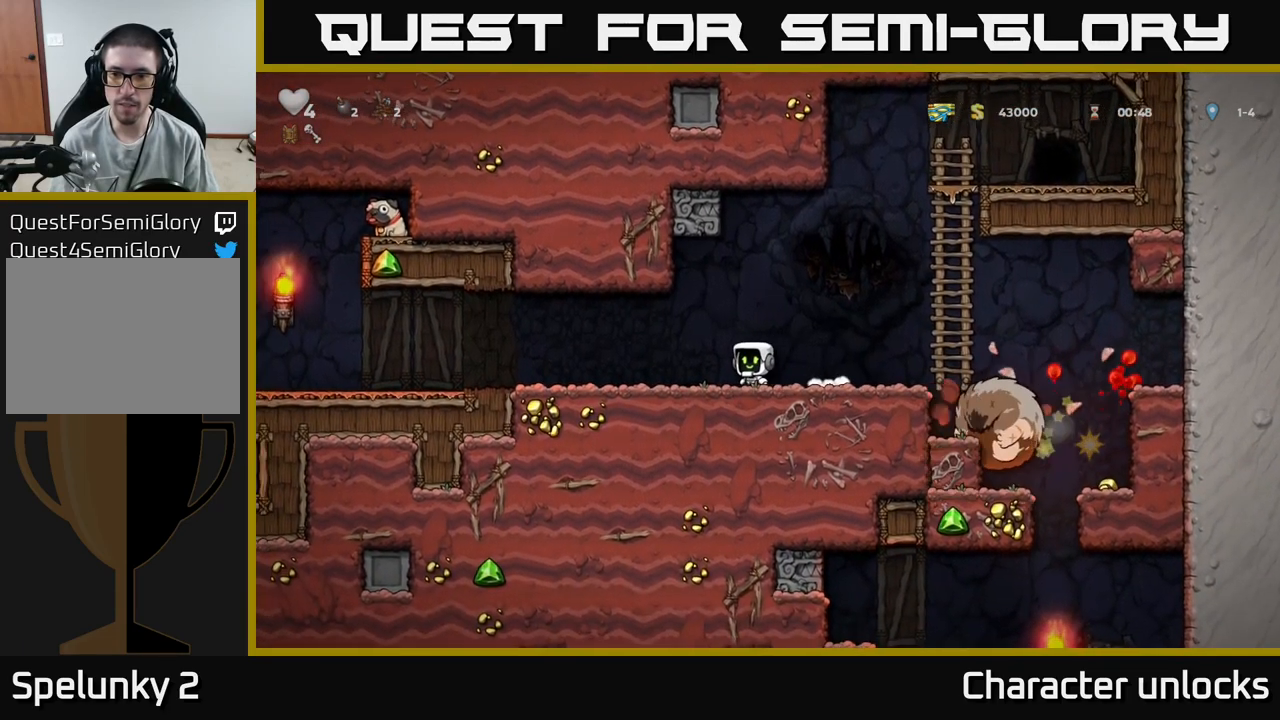
{"buttons": ["DPAD_LEFT"], "events": []}
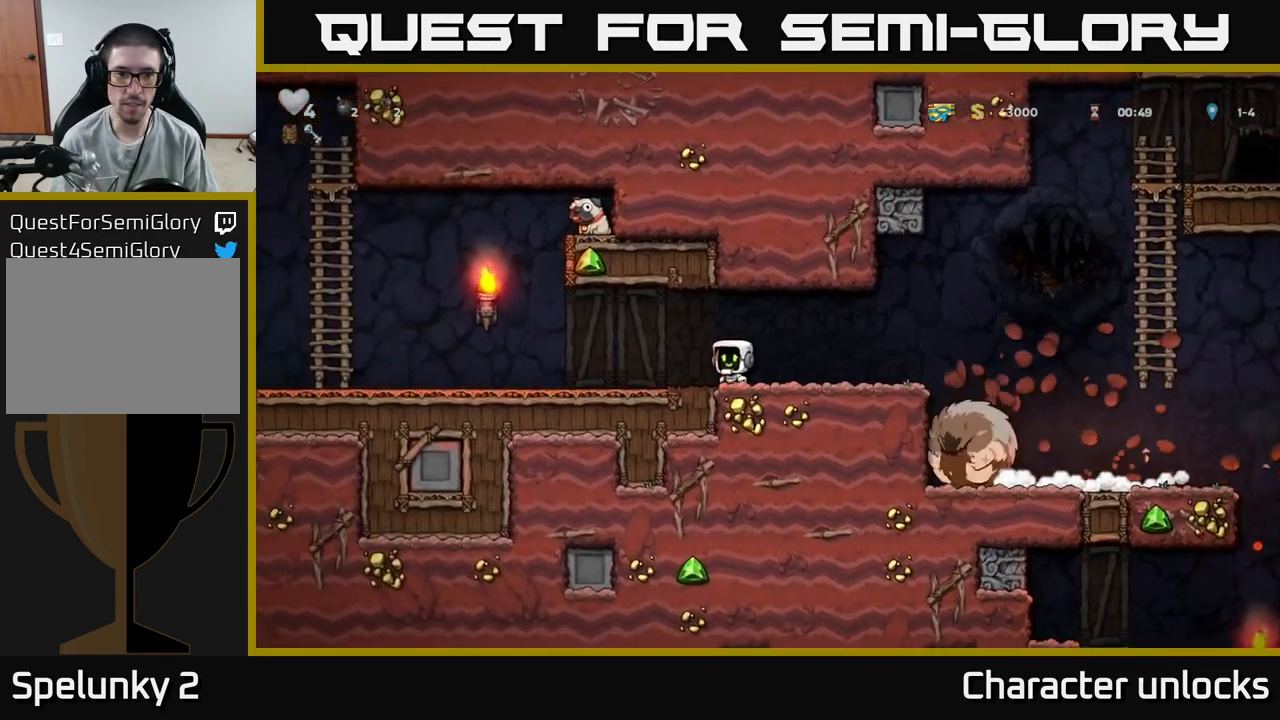
{"buttons": ["DPAD_LEFT"], "events": []}
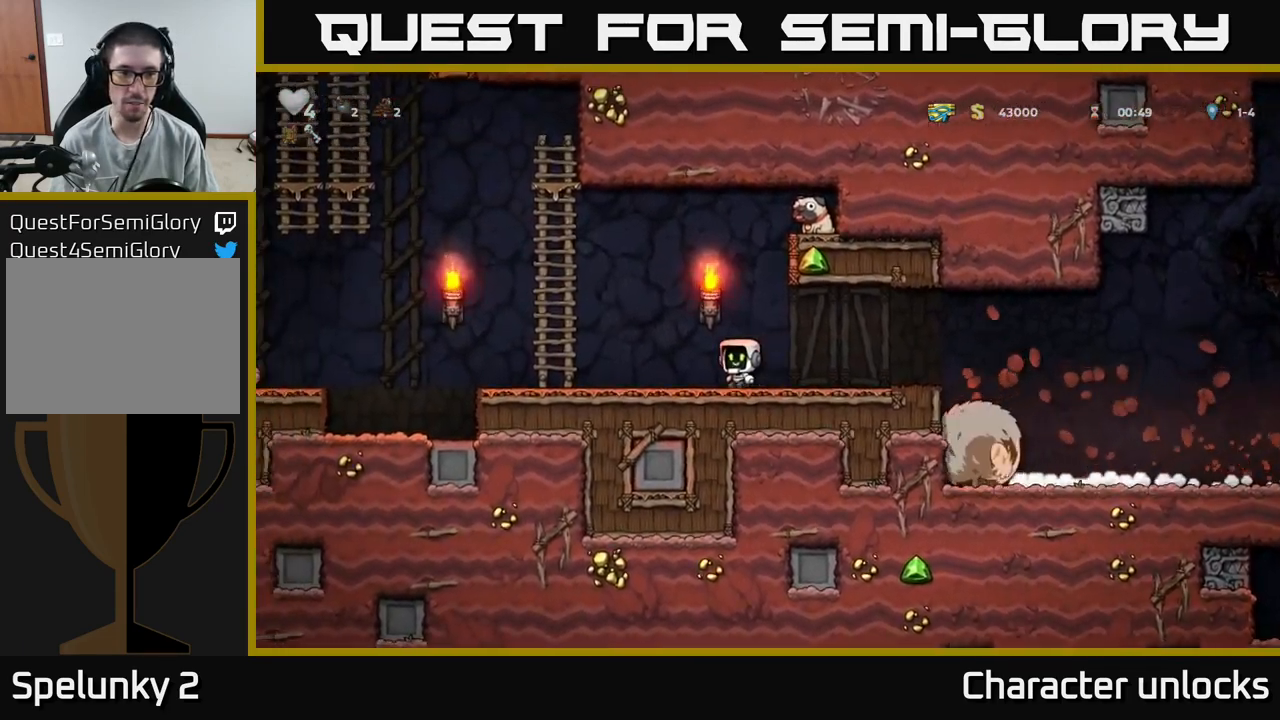
{"buttons": ["DPAD_UP"], "events": [[150, "A", "down"], [300, "DPAD_UP", "down"], [317, "A", "up"], [400, "DPAD_LEFT", "up"]]}
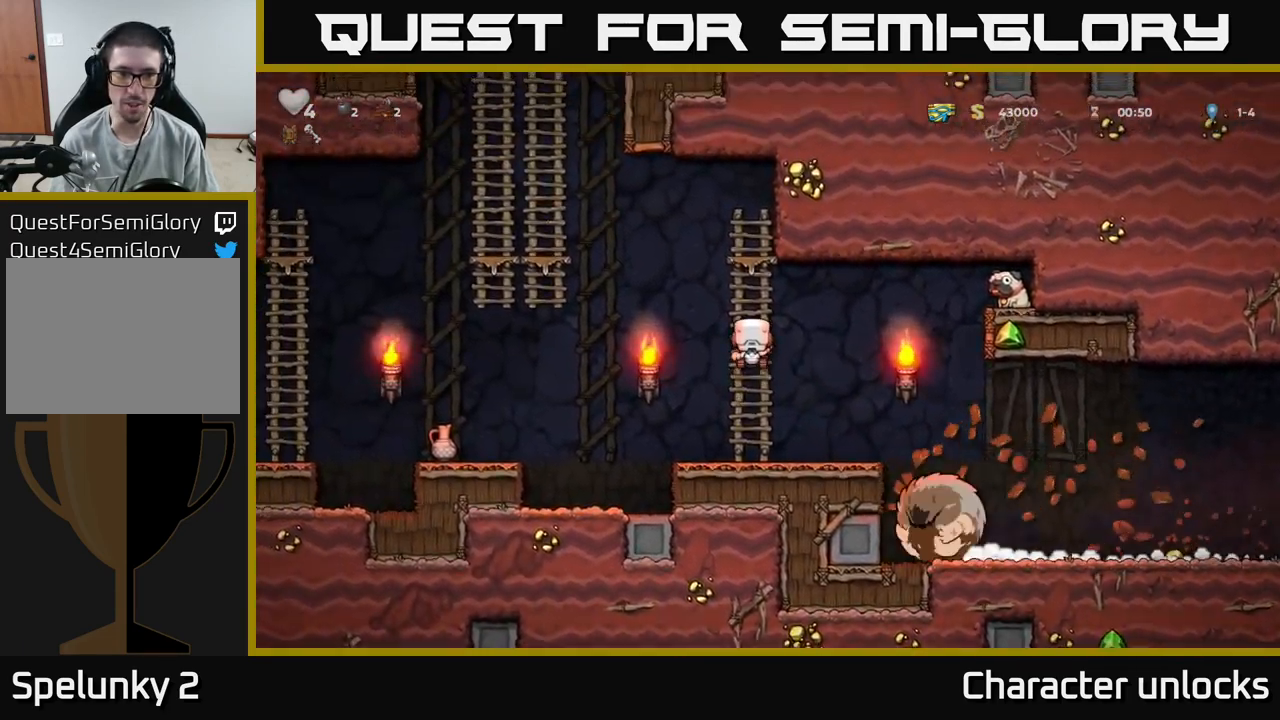
{"buttons": [], "events": [[50, "DPAD_UP", "up"]]}
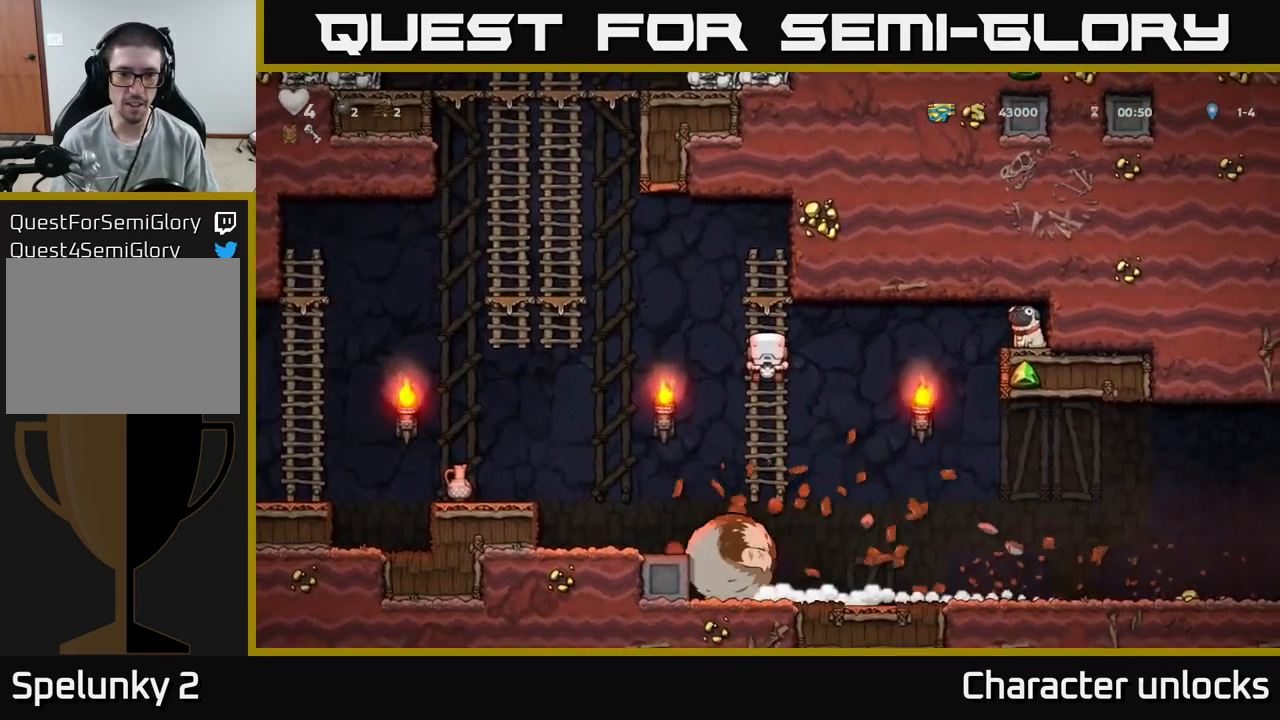
{"buttons": [], "events": []}
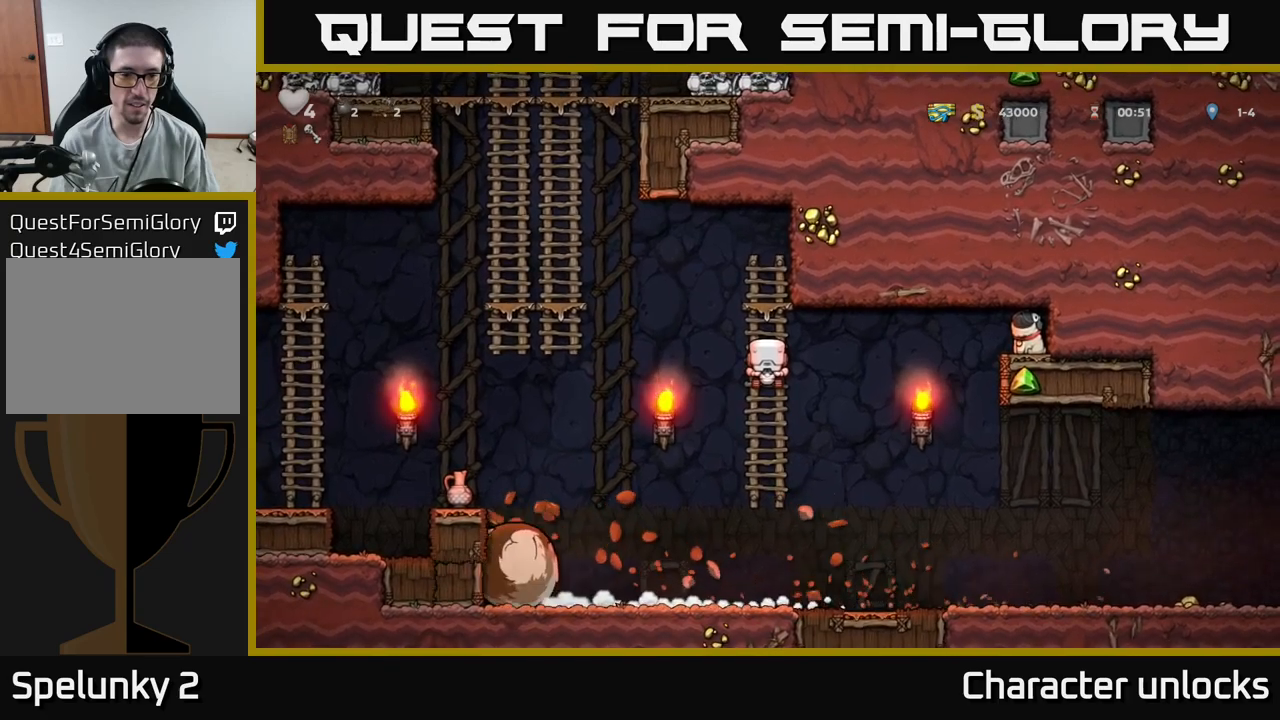
{"buttons": [], "events": []}
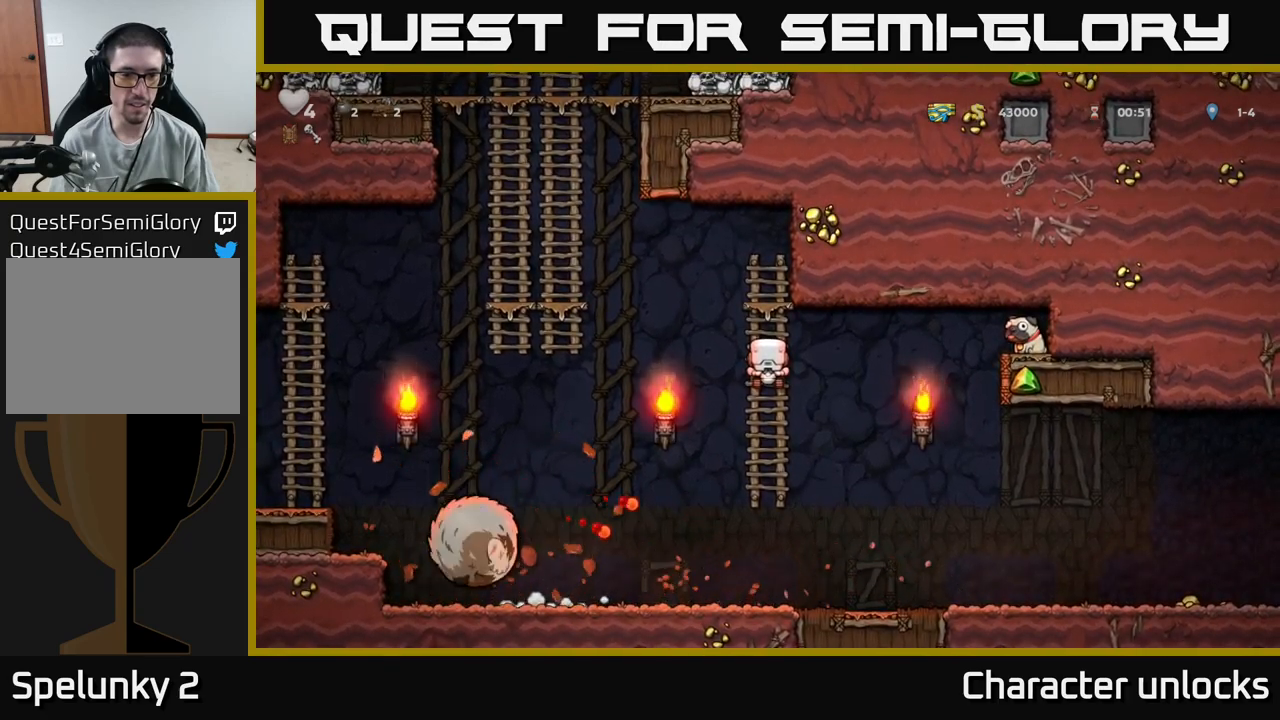
{"buttons": ["A", "DPAD_LEFT"], "events": [[367, "DPAD_LEFT", "down"], [500, "A", "down"]]}
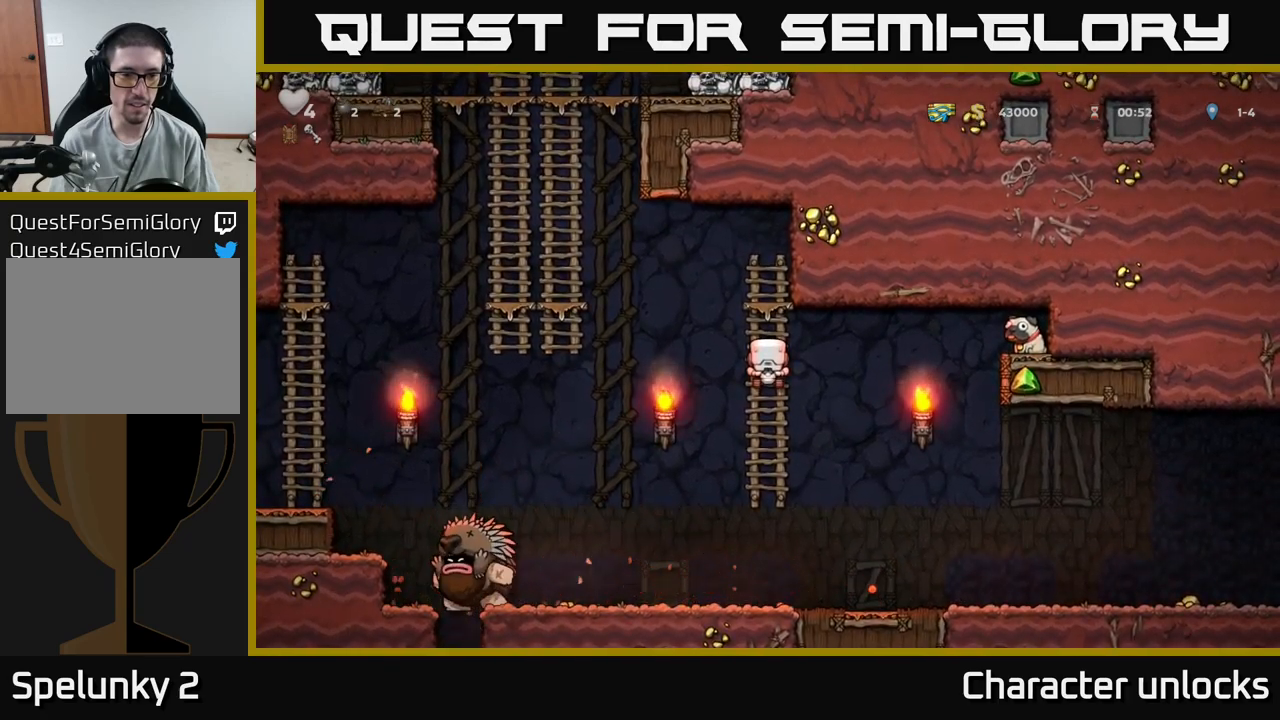
{"buttons": ["DPAD_UP"], "events": [[400, "A", "up"], [400, "DPAD_UP", "down"], [500, "DPAD_LEFT", "up"]]}
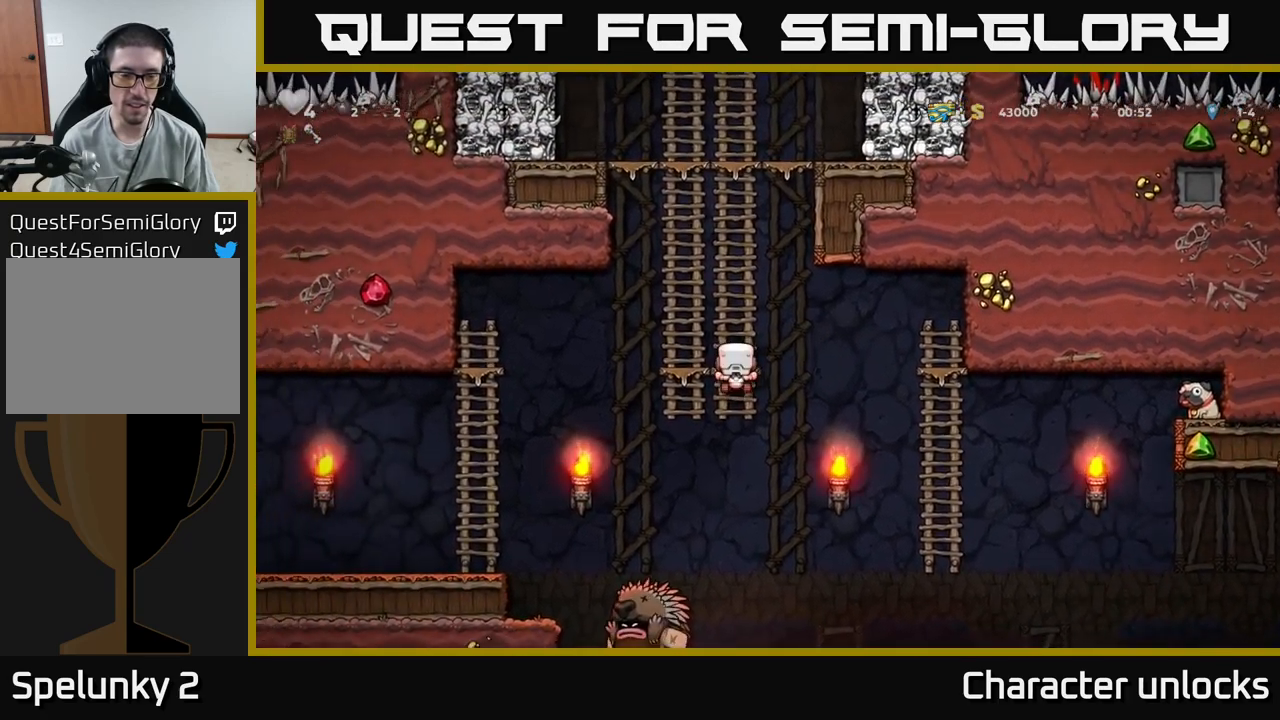
{"buttons": ["DPAD_UP"], "events": []}
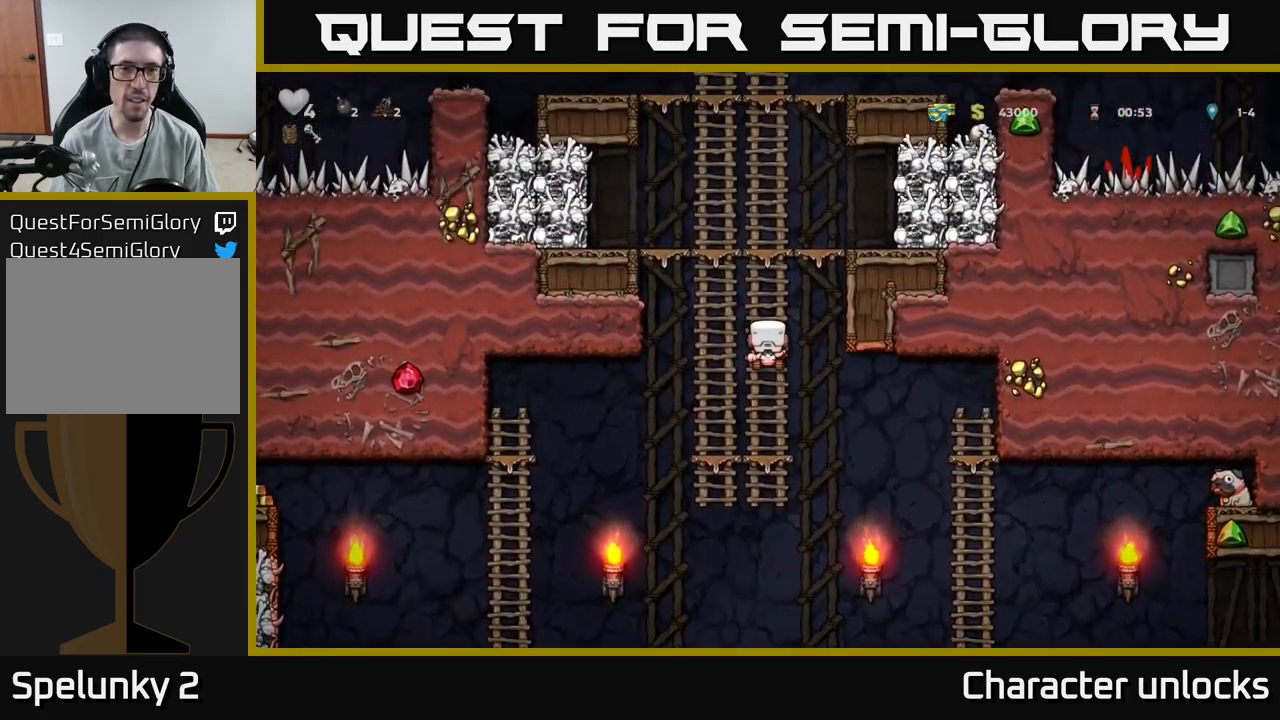
{"buttons": ["A", "DPAD_RIGHT"], "events": [[383, "A", "down"], [433, "DPAD_RIGHT", "down"], [433, "DPAD_UP", "up"]]}
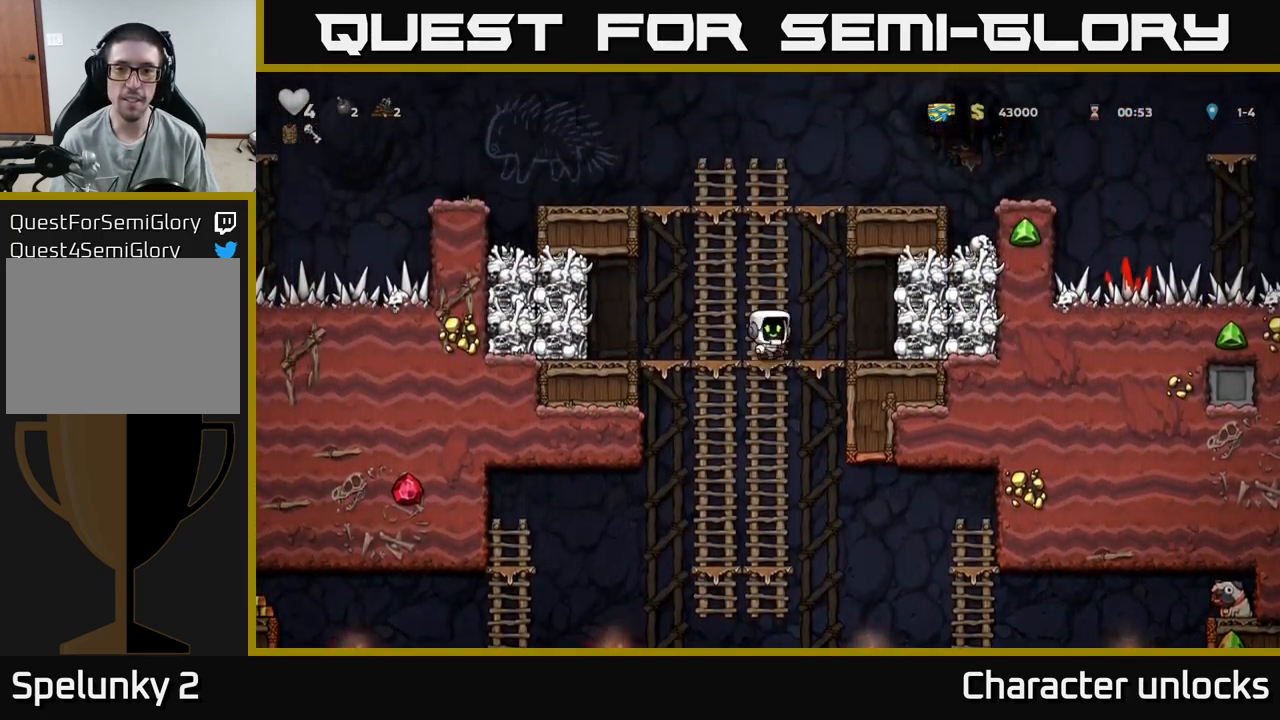
{"buttons": ["A", "X"], "events": [[83, "A", "up"], [117, "DPAD_RIGHT", "up"], [500, "A", "down"], [500, "X", "down"]]}
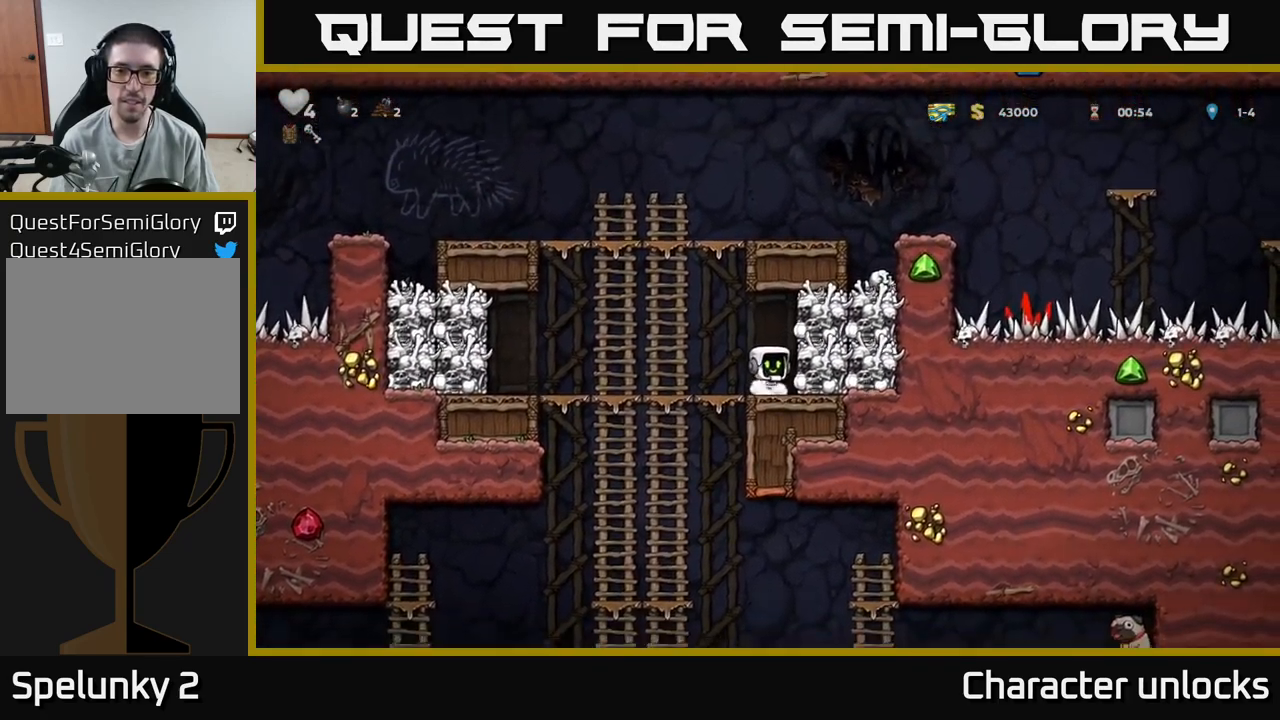
{"buttons": [], "events": [[133, "X", "up"], [233, "A", "up"], [267, "DPAD_LEFT", "down"], [400, "DPAD_LEFT", "up"]]}
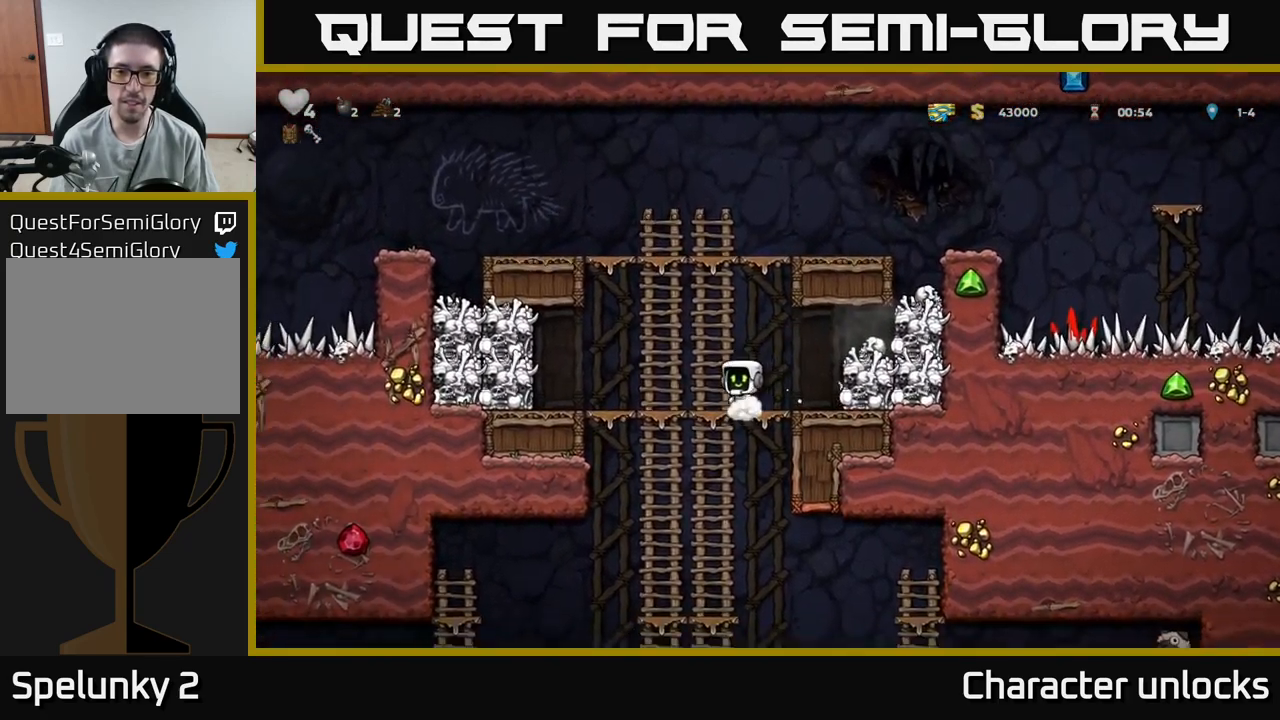
{"buttons": [], "events": [[117, "DPAD_RIGHT", "down"], [217, "A", "down"], [333, "A", "up"], [417, "DPAD_RIGHT", "up"]]}
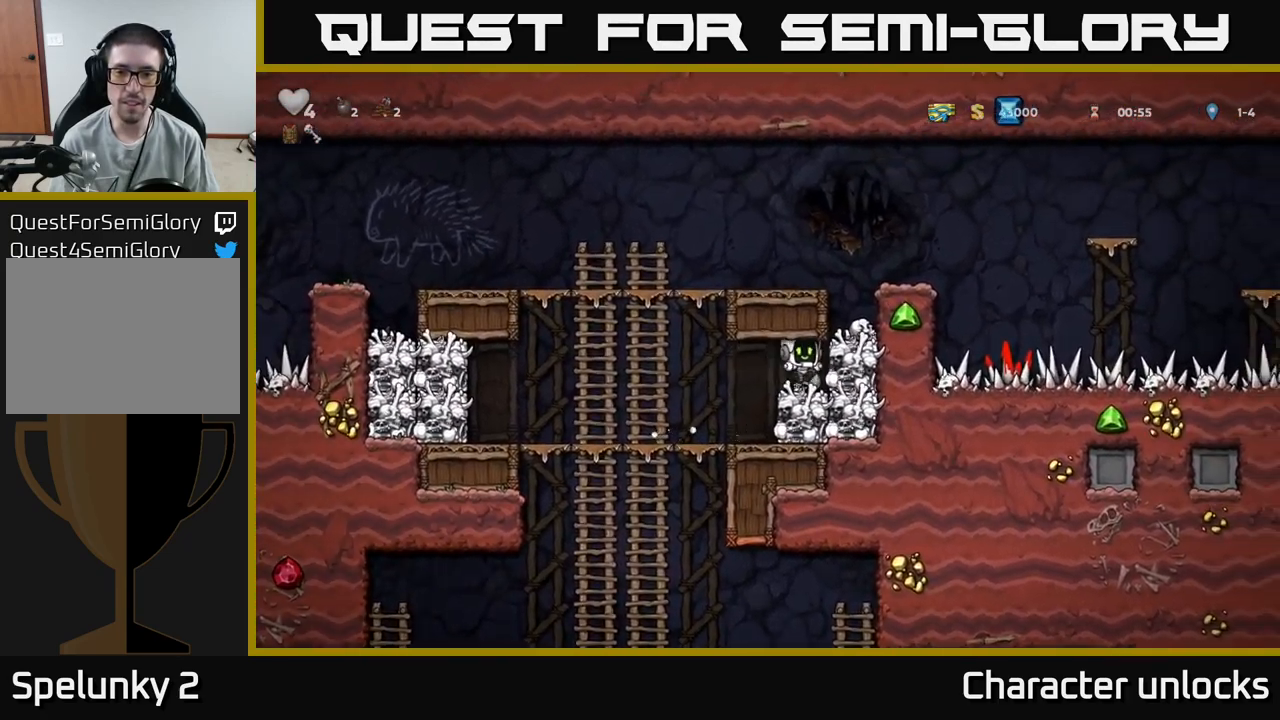
{"buttons": ["DPAD_LEFT"], "events": [[33, "DPAD_DOWN", "down"], [183, "X", "down"], [233, "DPAD_DOWN", "up"], [233, "DPAD_LEFT", "down"], [267, "X", "up"]]}
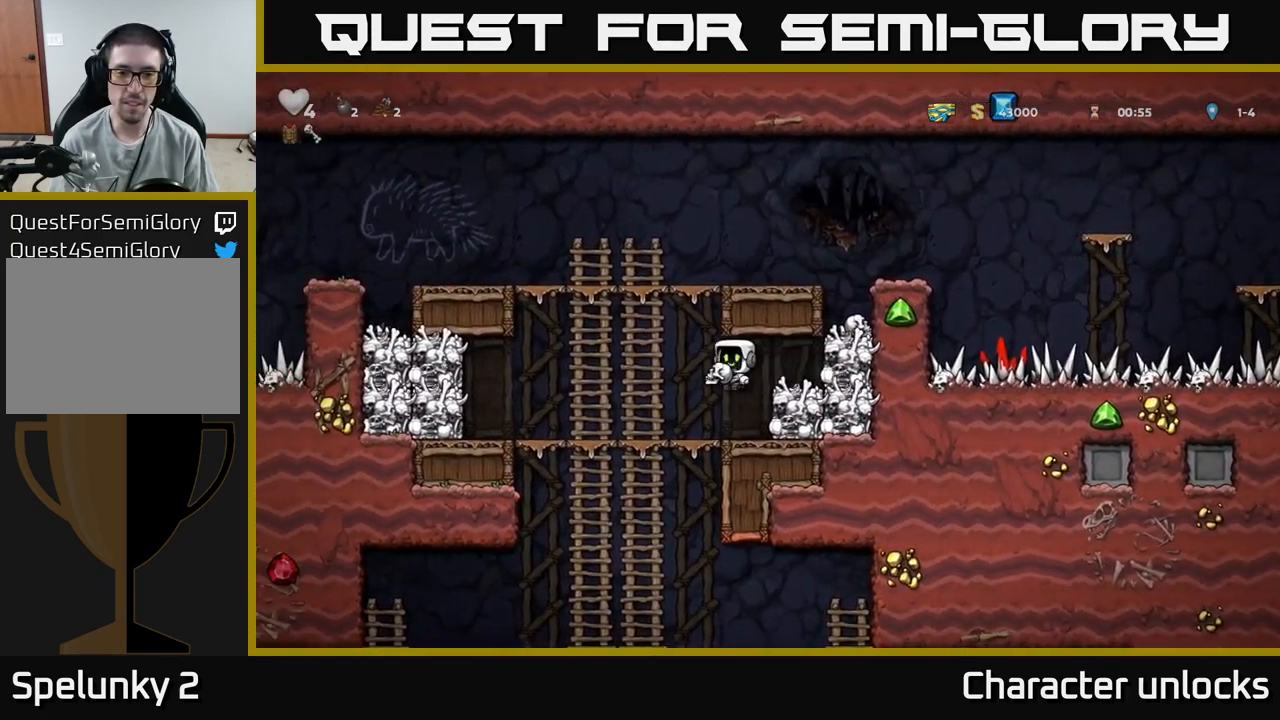
{"buttons": [], "events": [[183, "DPAD_DOWN", "down"], [183, "DPAD_LEFT", "up"], [300, "A", "down"], [417, "A", "up"], [467, "DPAD_DOWN", "up"]]}
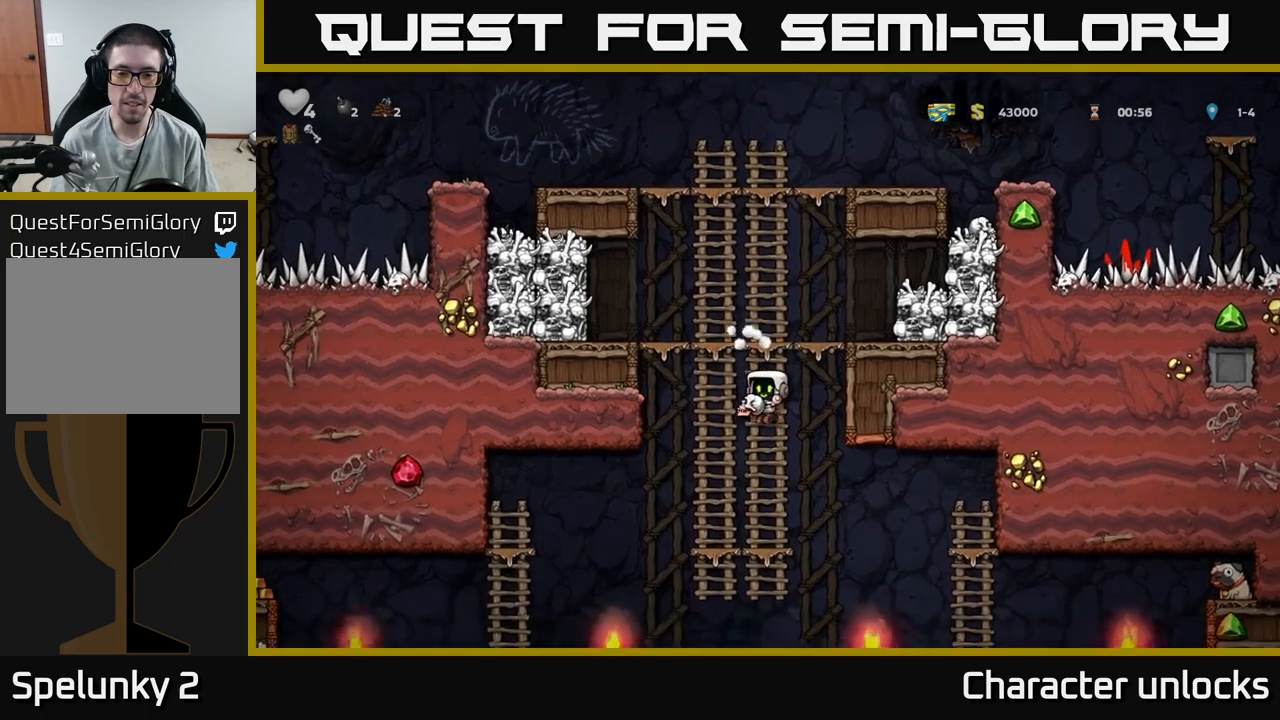
{"buttons": ["A", "DPAD_RIGHT"], "events": [[167, "DPAD_UP", "down"], [300, "DPAD_UP", "up"], [384, "DPAD_DOWN", "down"], [450, "A", "down"], [467, "DPAD_DOWN", "up"], [484, "DPAD_RIGHT", "down"]]}
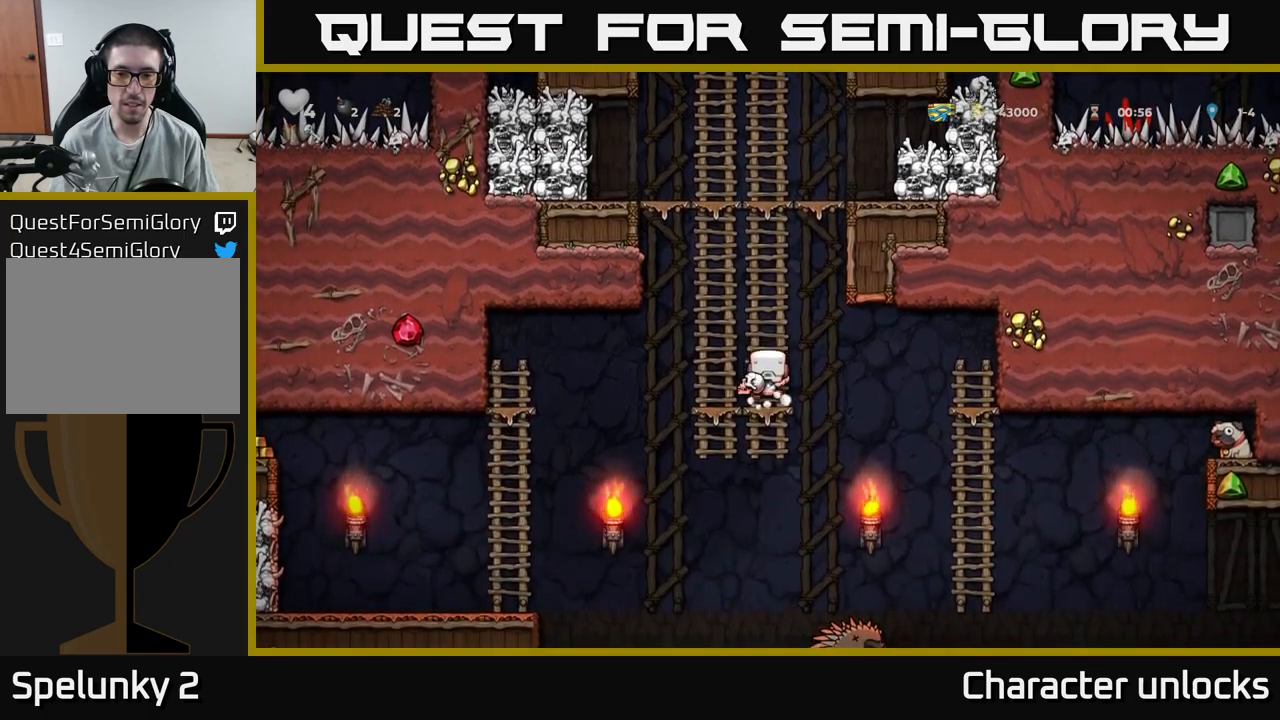
{"buttons": ["DPAD_UP", "DPAD_RIGHT"], "events": [[50, "A", "up"], [350, "DPAD_UP", "down"], [384, "DPAD_RIGHT", "up"], [500, "DPAD_RIGHT", "down"]]}
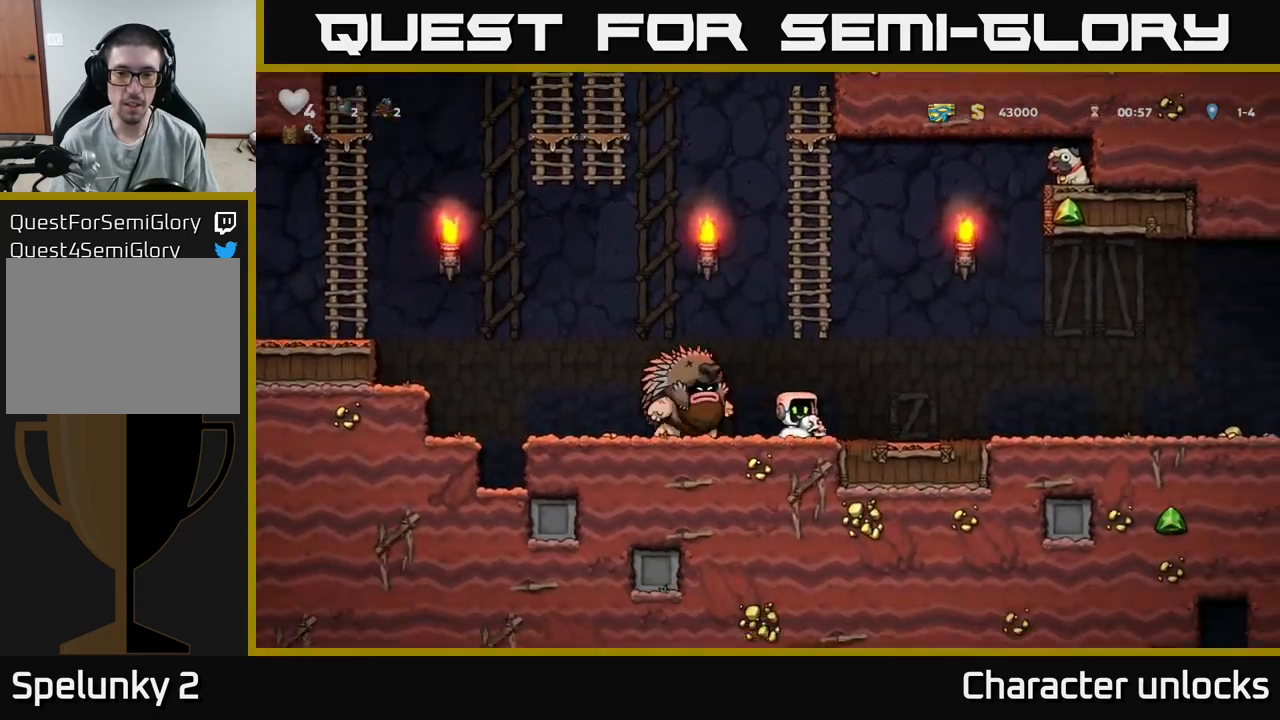
{"buttons": ["DPAD_RIGHT"], "events": [[84, "DPAD_UP", "up"], [117, "A", "down"], [267, "A", "up"]]}
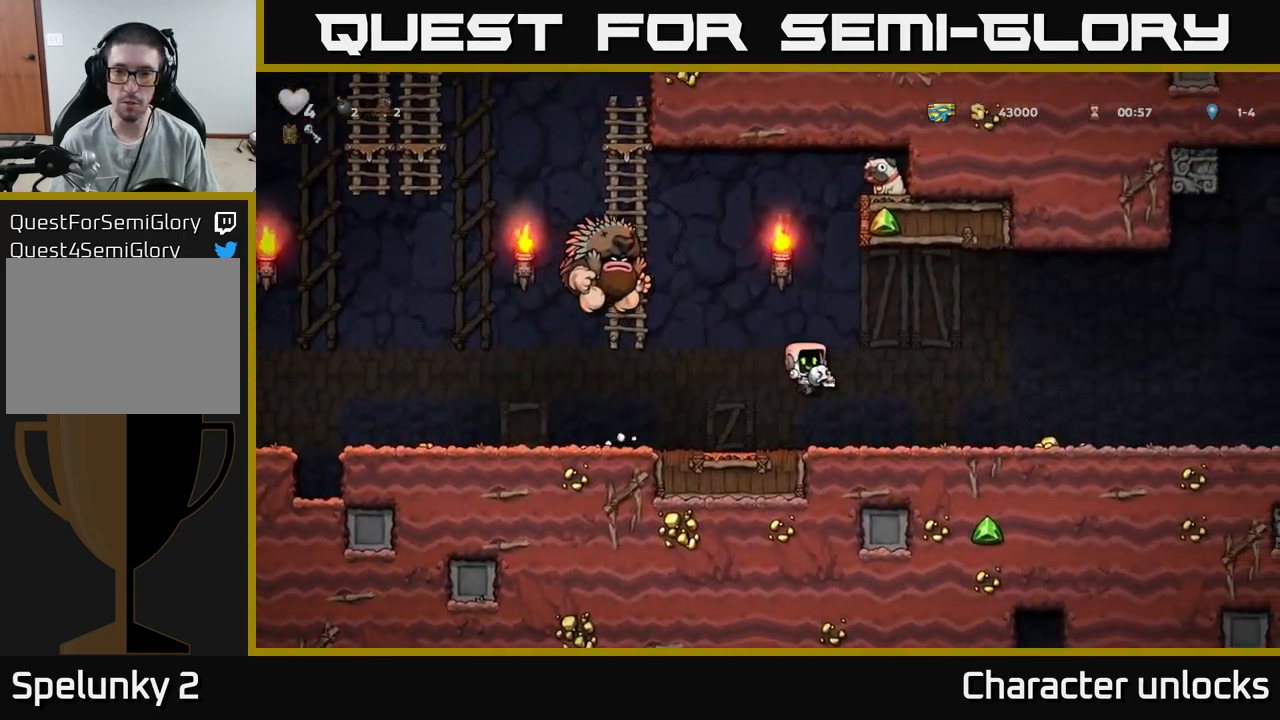
{"buttons": ["DPAD_RIGHT"], "events": []}
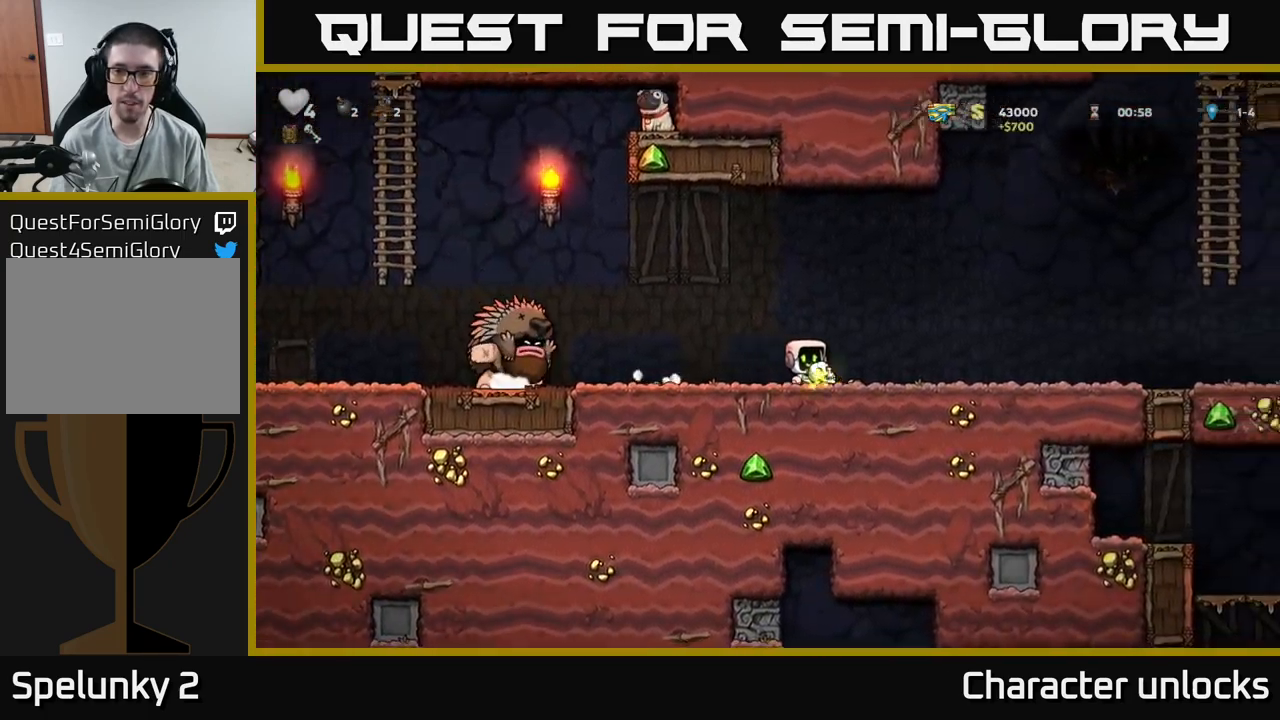
{"buttons": ["DPAD_RIGHT"], "events": []}
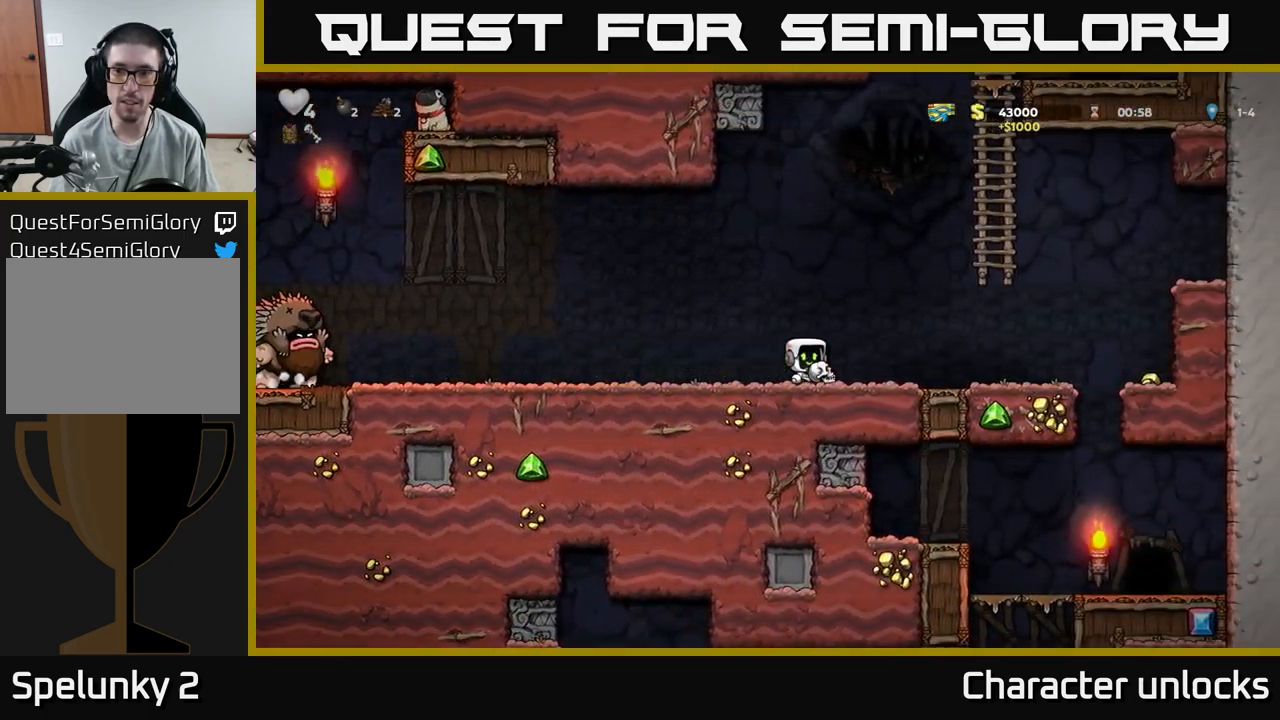
{"buttons": ["DPAD_UP"], "events": [[184, "A", "down"], [334, "DPAD_UP", "down"], [384, "DPAD_RIGHT", "up"], [467, "A", "up"]]}
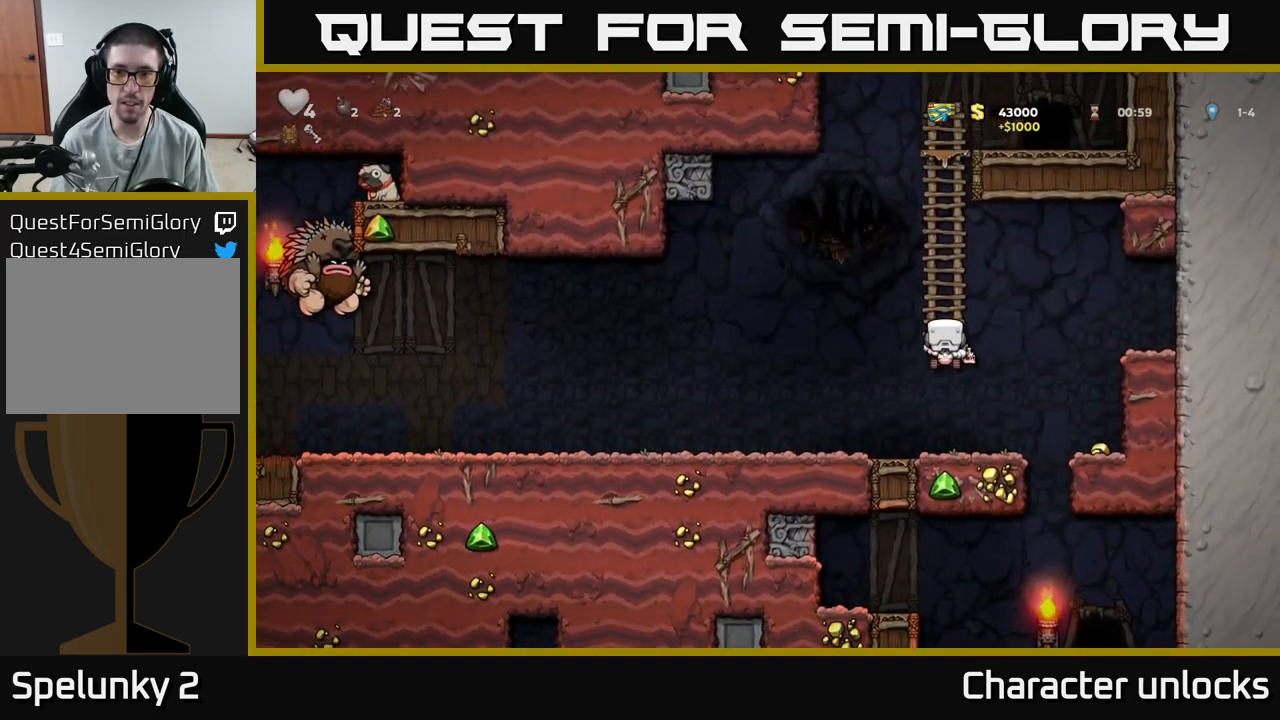
{"buttons": [], "events": [[200, "DPAD_UP", "up"]]}
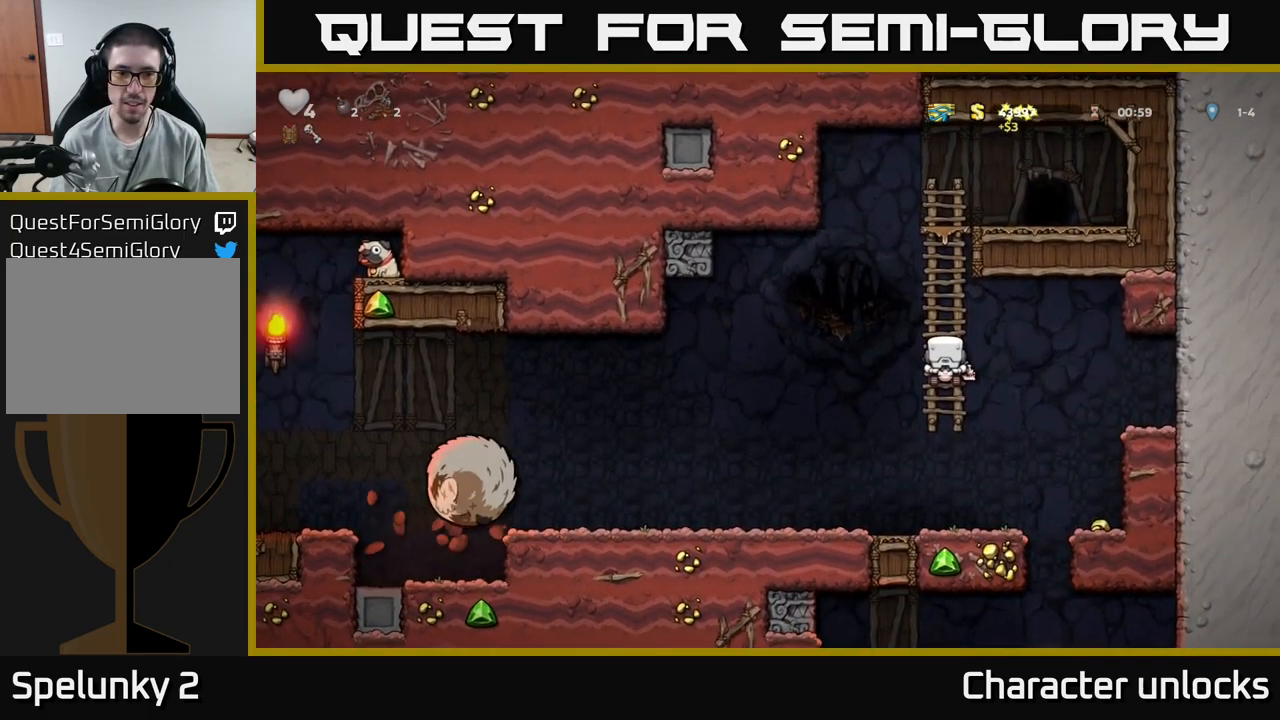
{"buttons": [], "events": []}
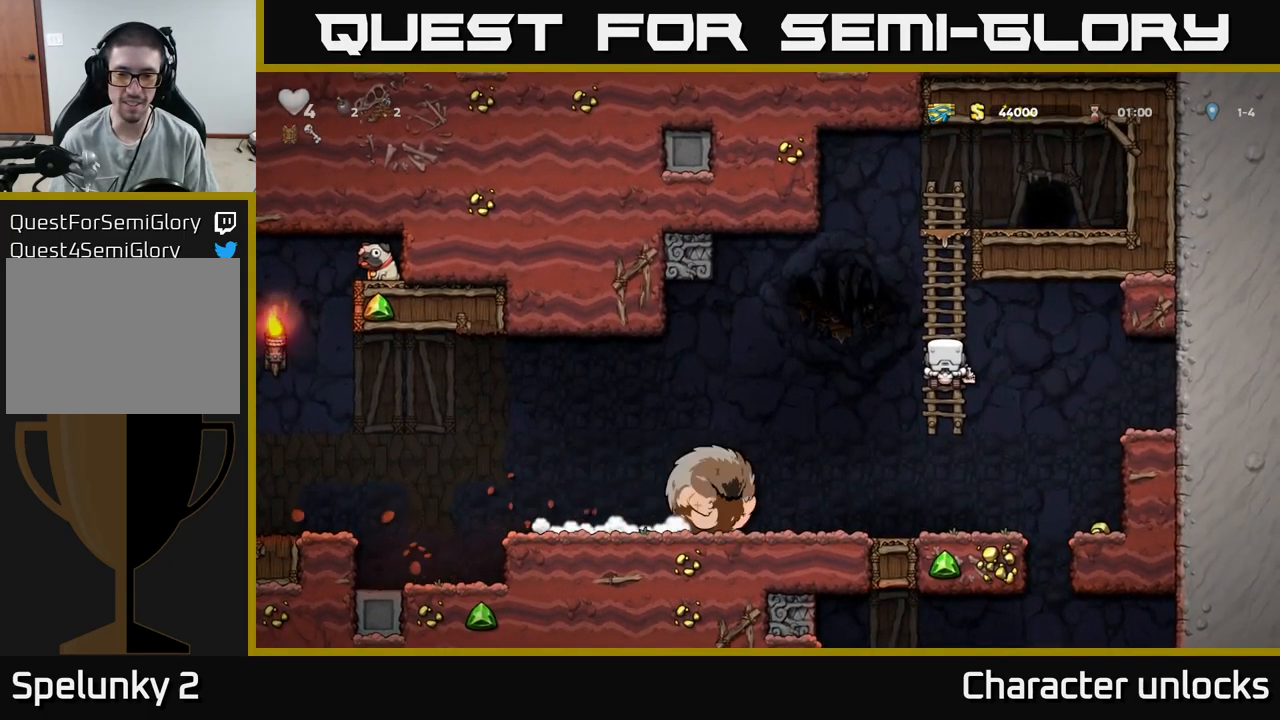
{"buttons": [], "events": []}
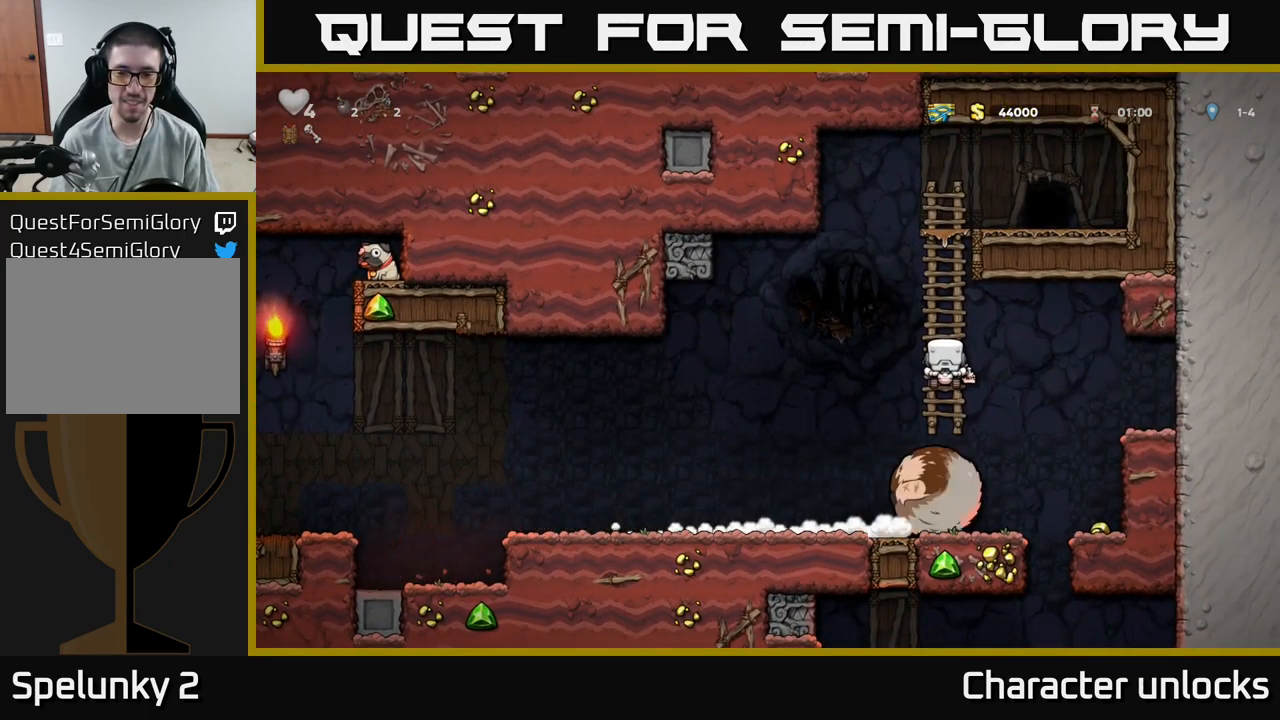
{"buttons": [], "events": []}